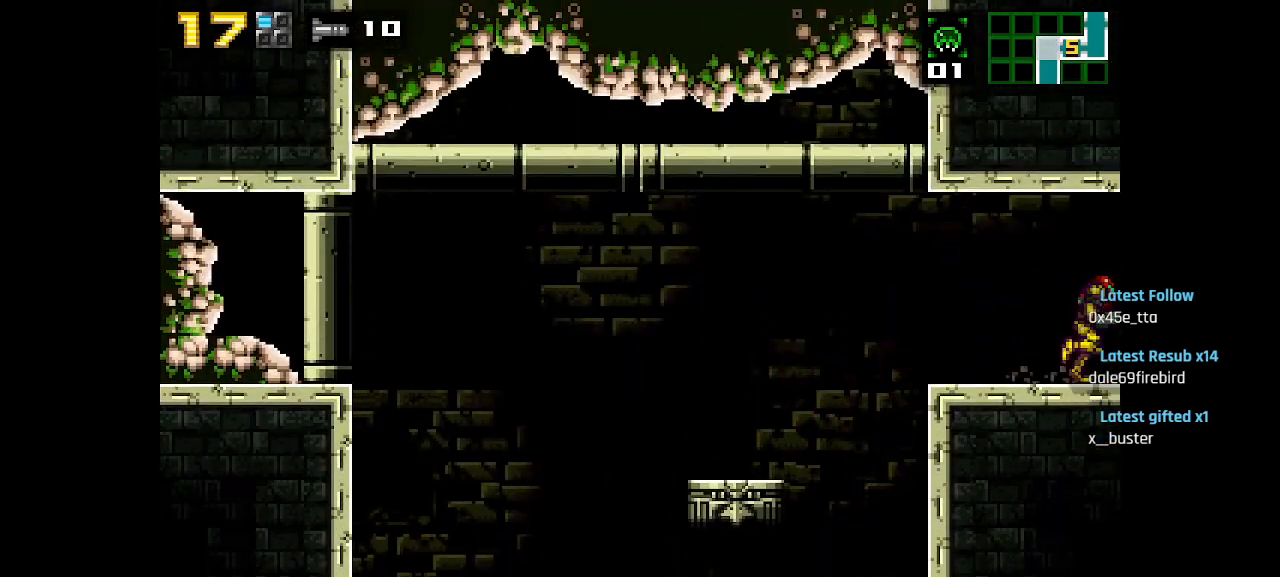
Gameplay with a controller (PlayStation layout); each line is a JSON object with the inputs held at the frame after it. "events" lists button and stick changes between this image and that frame as [ms after this image, input, new state], when the widget could be followed in between.
{"buttons": [], "left_stick": "center", "right_stick": "center", "events": []}
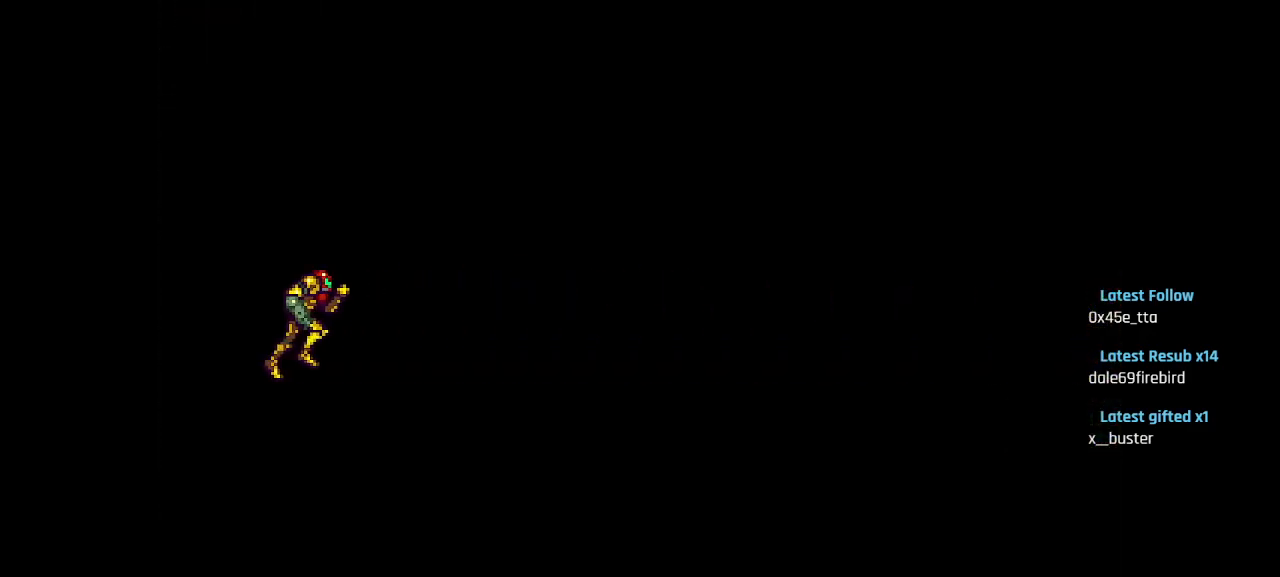
{"buttons": [], "left_stick": "center", "right_stick": "center", "events": []}
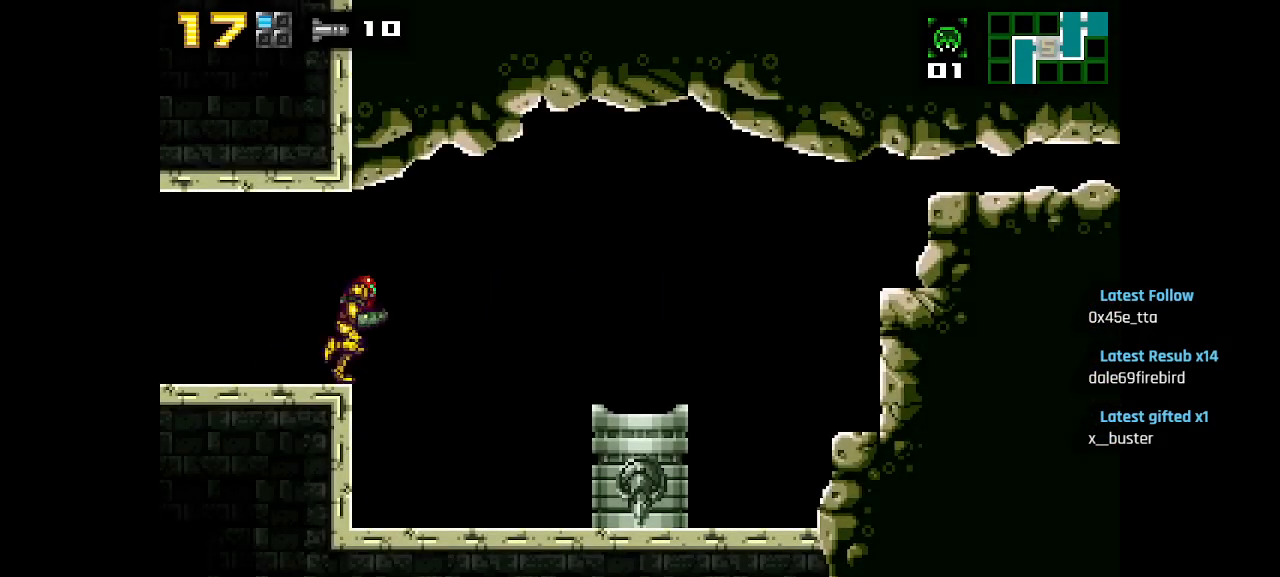
{"buttons": ["CIRCLE"], "left_stick": "center", "right_stick": "center", "events": [[383, "CIRCLE", "down"]]}
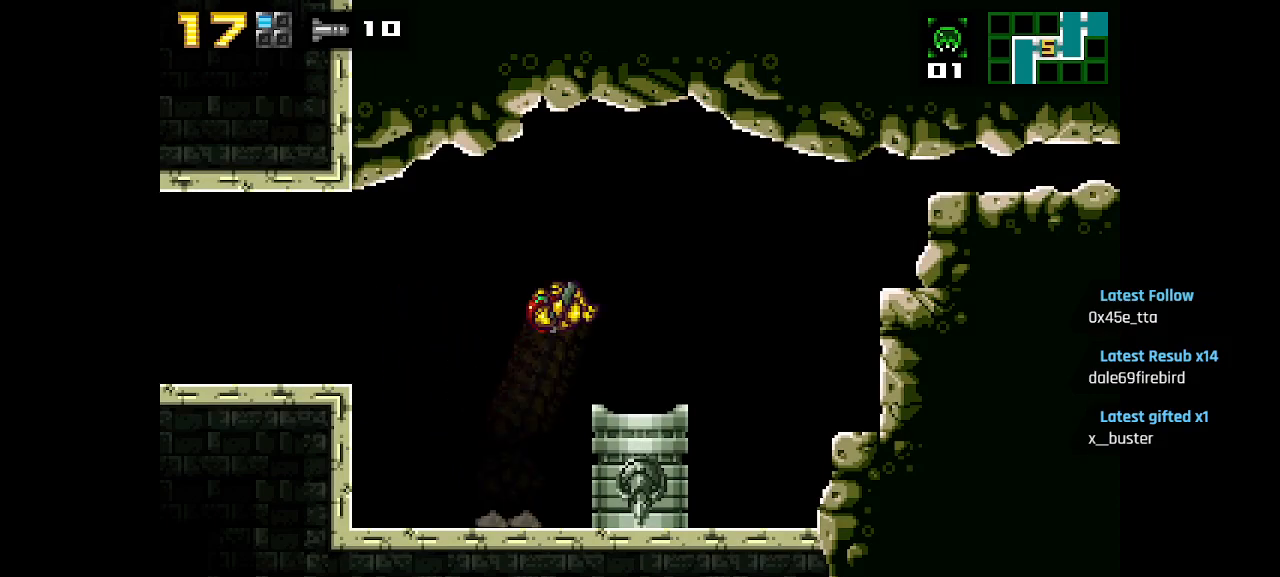
{"buttons": [], "left_stick": "center", "right_stick": "center", "events": [[17, "CIRCLE", "up"]]}
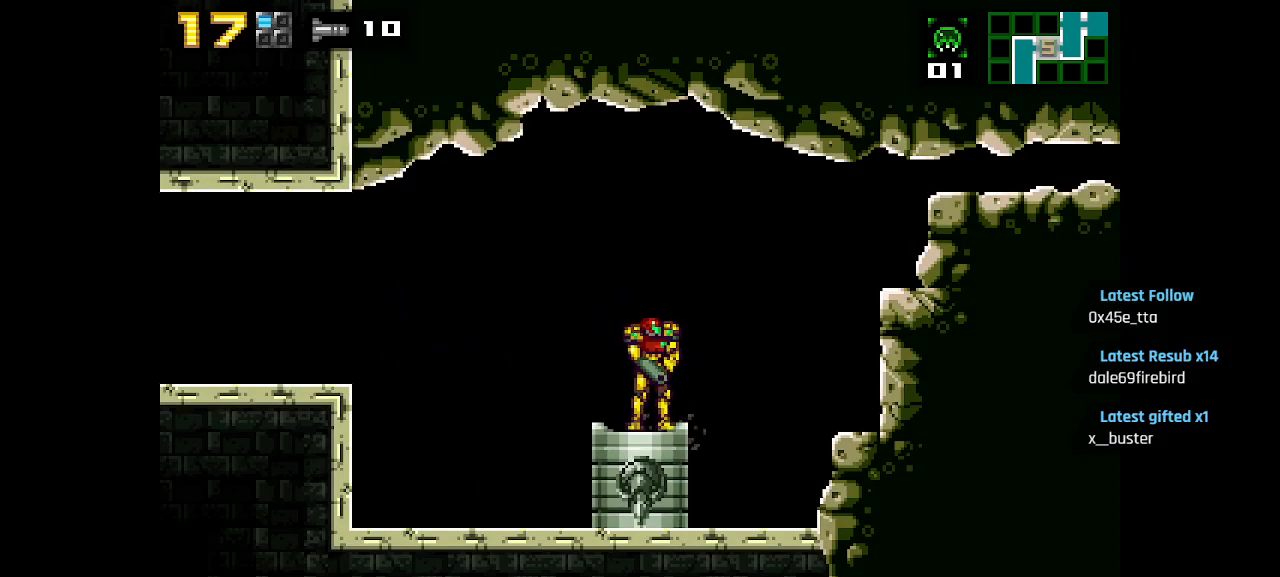
{"buttons": [], "left_stick": "center", "right_stick": "center", "events": []}
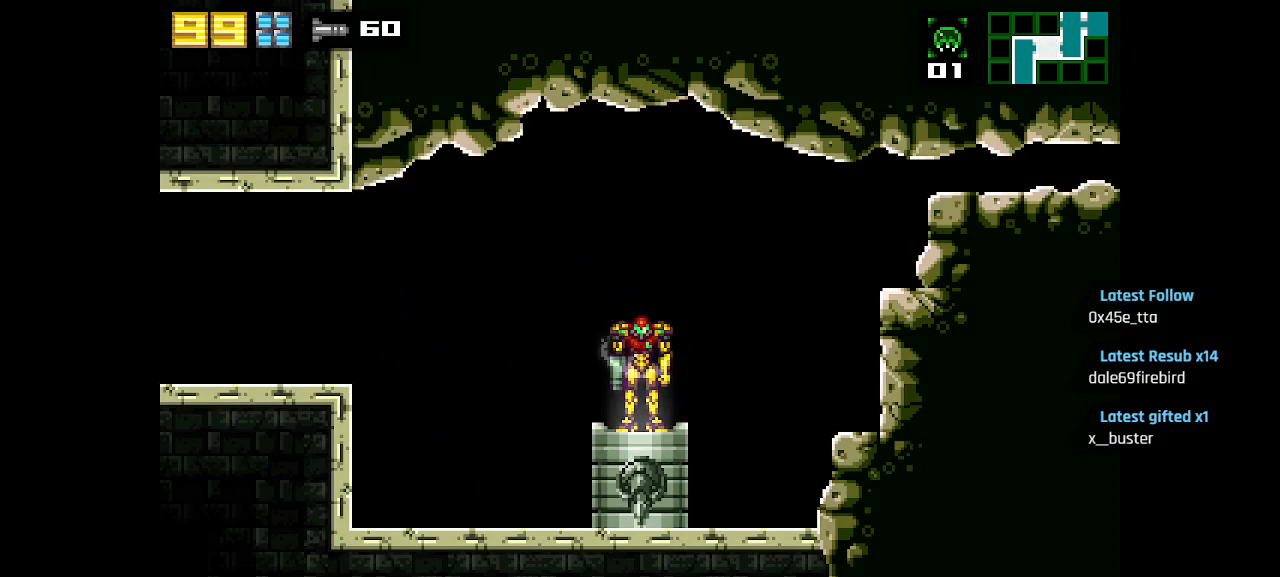
{"buttons": [], "left_stick": "center", "right_stick": "center", "events": []}
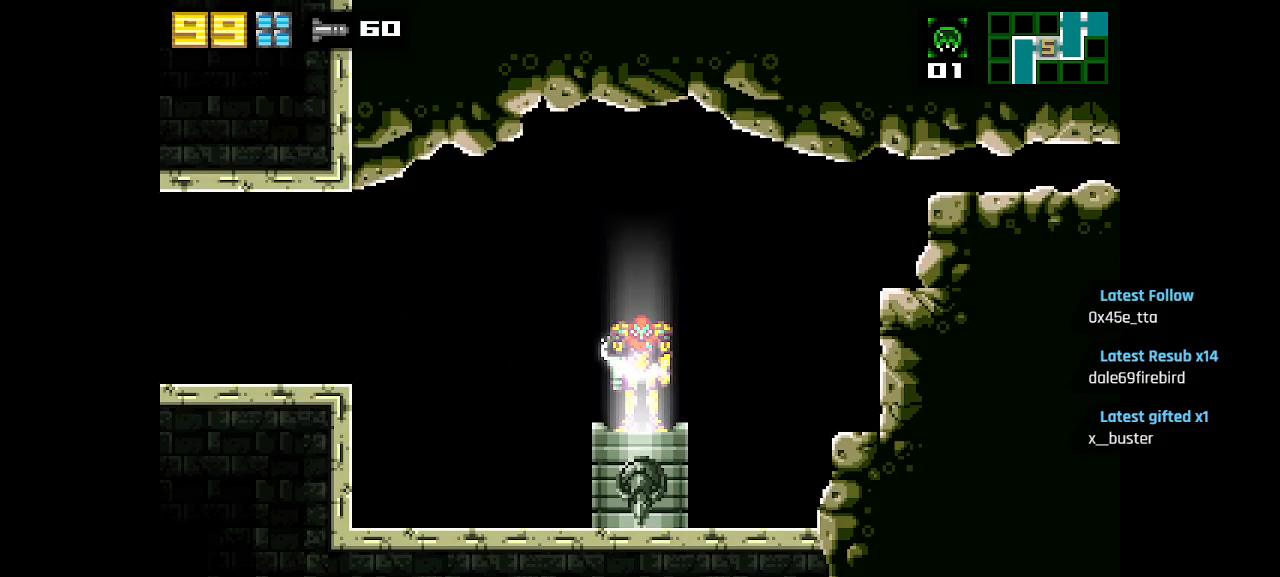
{"buttons": [], "left_stick": "center", "right_stick": "center", "events": []}
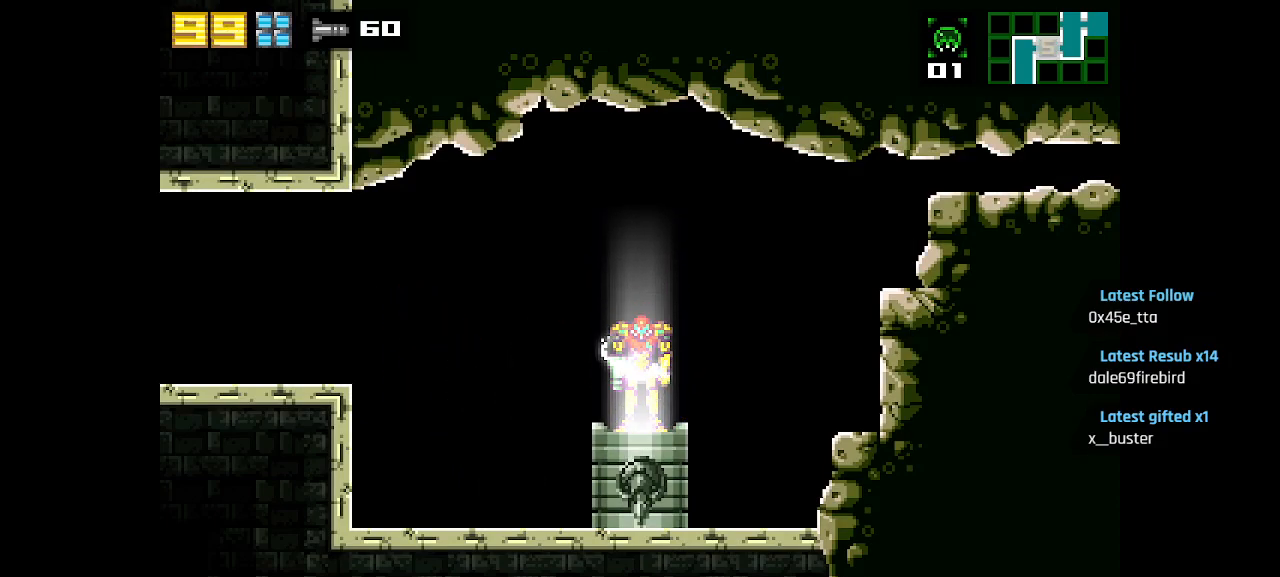
{"buttons": [], "left_stick": "center", "right_stick": "center", "events": []}
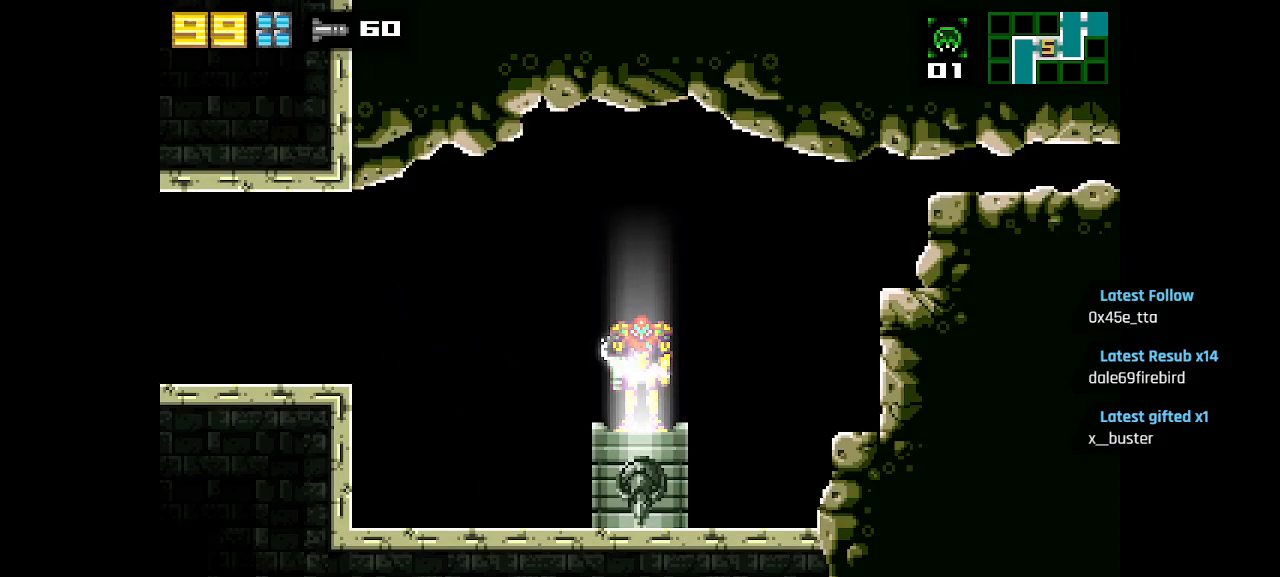
{"buttons": ["CIRCLE"], "left_stick": "center", "right_stick": "center", "events": [[467, "CIRCLE", "down"]]}
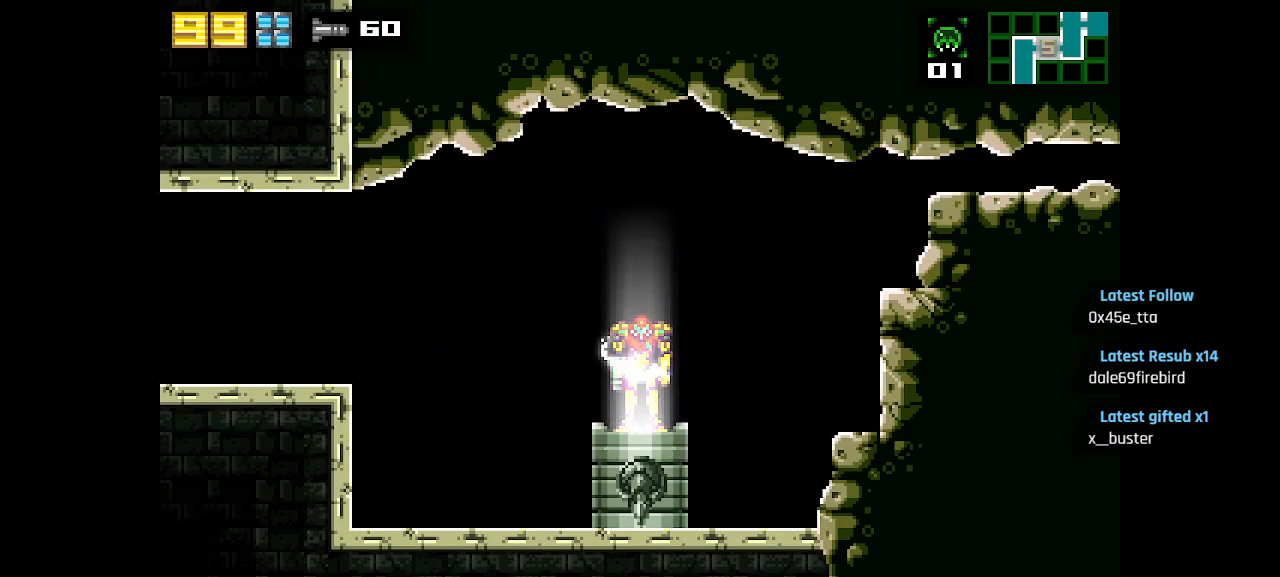
{"buttons": [], "left_stick": "center", "right_stick": "center", "events": [[50, "CIRCLE", "up"], [167, "CIRCLE", "down"], [283, "CIRCLE", "up"], [350, "CIRCLE", "down"], [450, "CIRCLE", "up"]]}
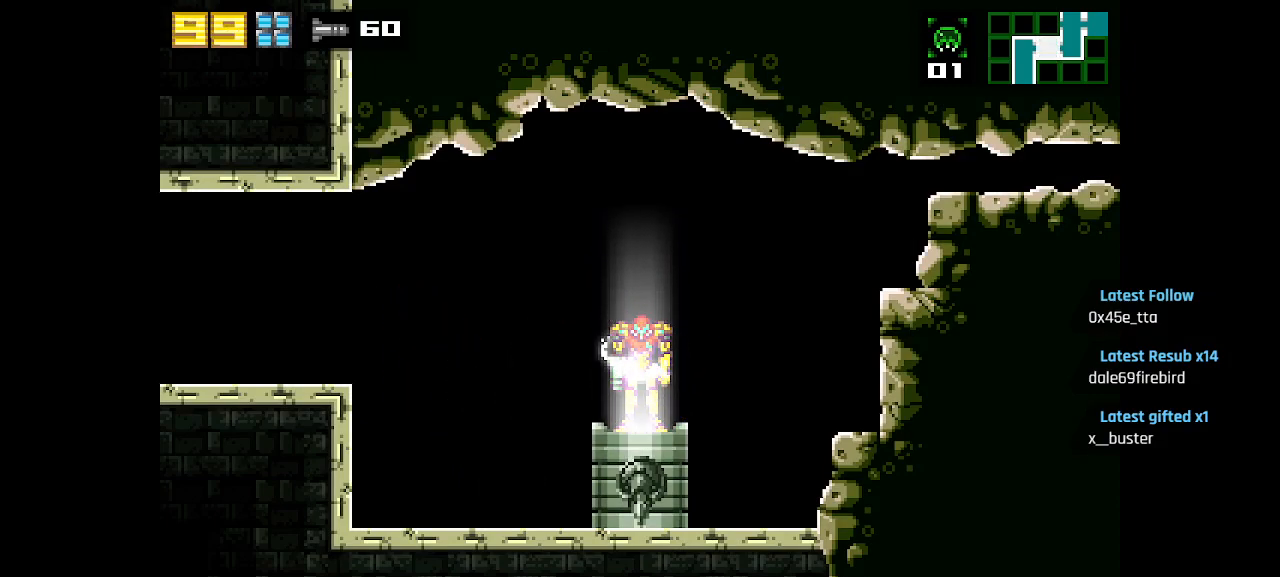
{"buttons": [], "left_stick": "center", "right_stick": "center", "events": [[33, "CIRCLE", "down"], [133, "CIRCLE", "up"], [350, "CIRCLE", "down"], [500, "CIRCLE", "up"]]}
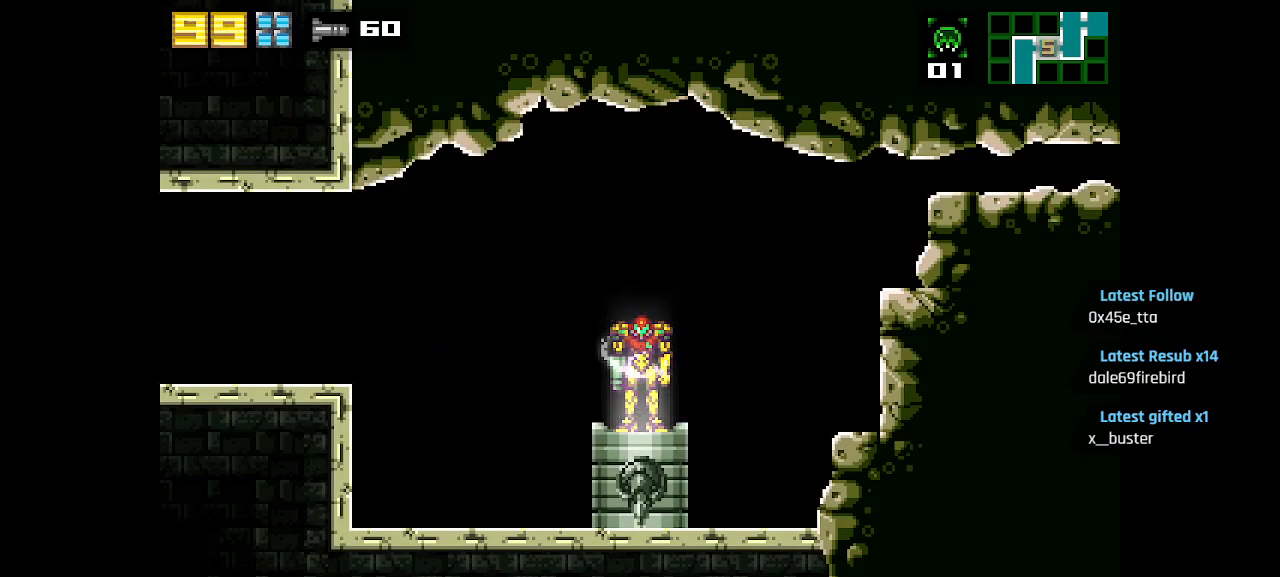
{"buttons": [], "left_stick": "center", "right_stick": "center", "events": [[333, "CIRCLE", "down"], [483, "CIRCLE", "up"]]}
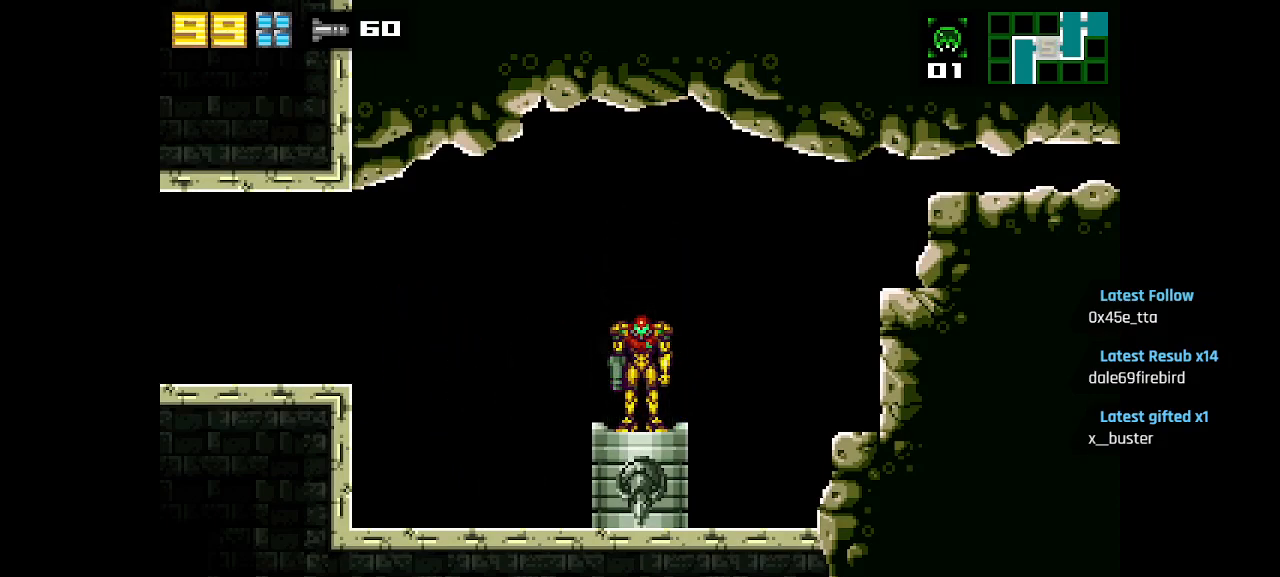
{"buttons": ["CIRCLE"], "left_stick": "center", "right_stick": "center", "events": [[167, "CIRCLE", "down"]]}
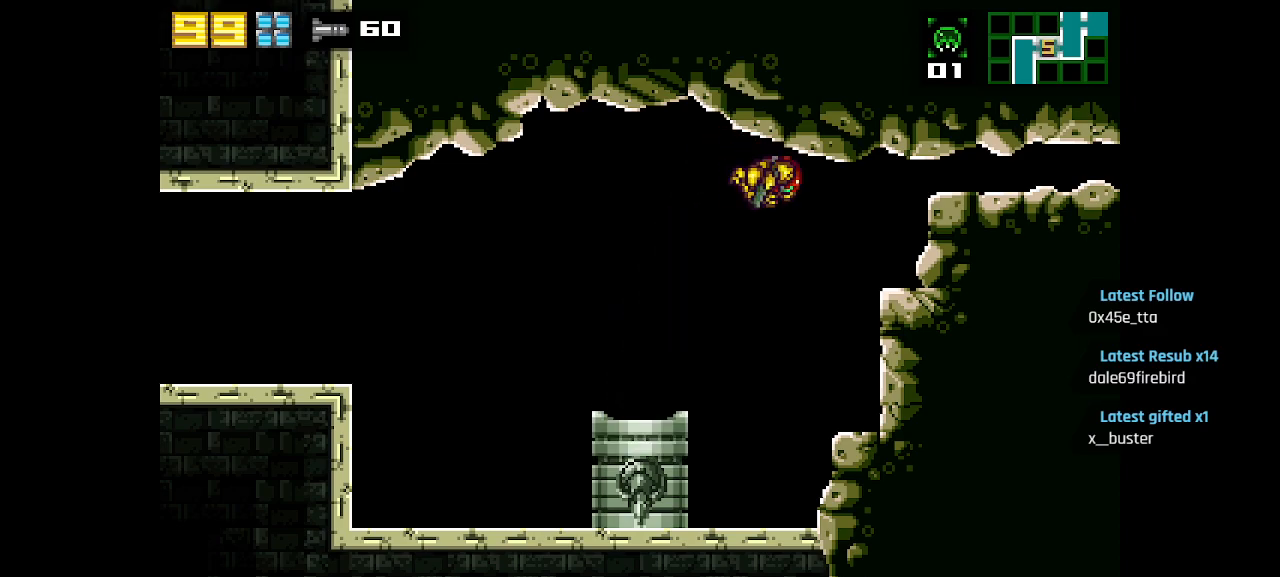
{"buttons": ["CIRCLE"], "left_stick": "center", "right_stick": "center", "events": [[83, "CIRCLE", "up"], [300, "CIRCLE", "down"]]}
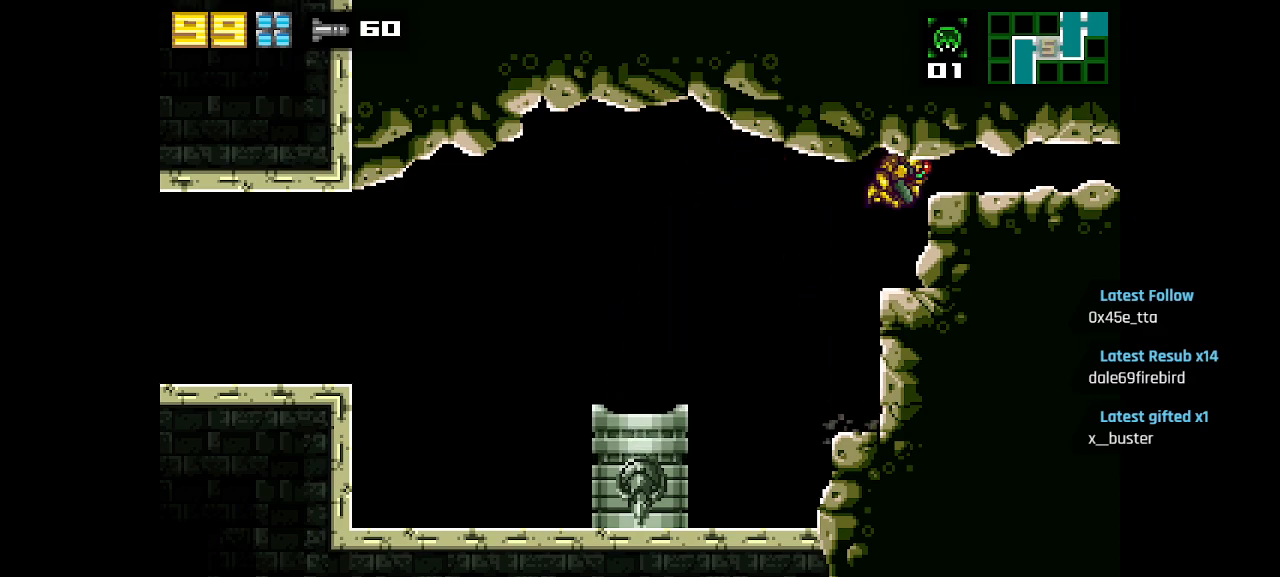
{"buttons": [], "left_stick": "center", "right_stick": "center", "events": [[17, "CIRCLE", "up"], [167, "CIRCLE", "down"], [250, "CIRCLE", "up"], [367, "CIRCLE", "down"], [467, "CIRCLE", "up"]]}
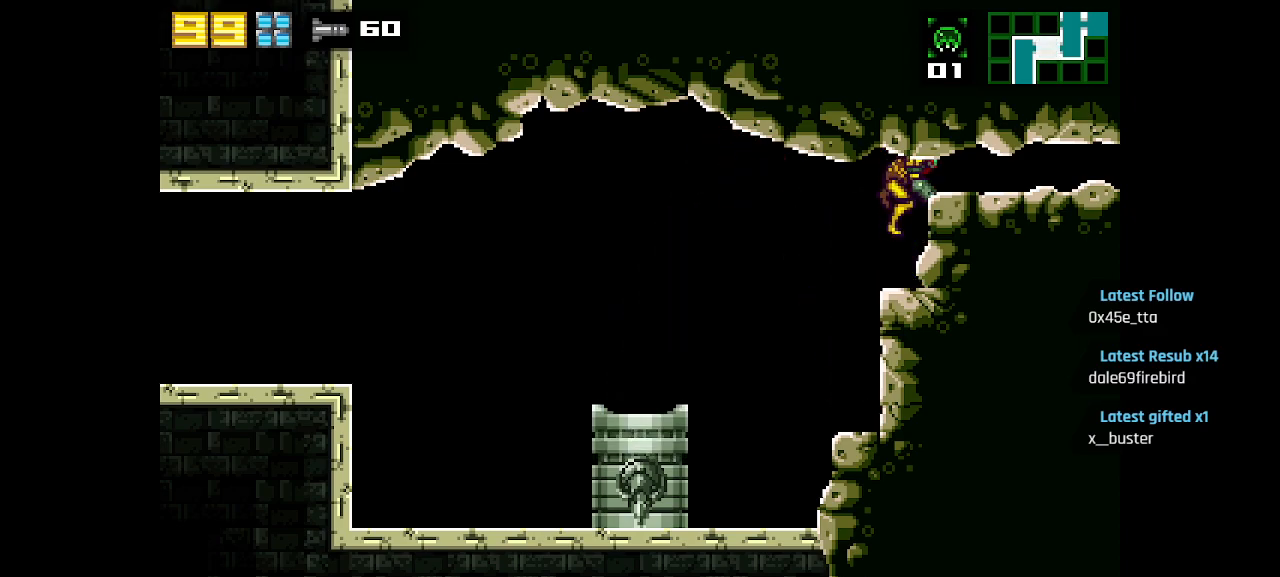
{"buttons": [], "left_stick": "center", "right_stick": "center", "events": []}
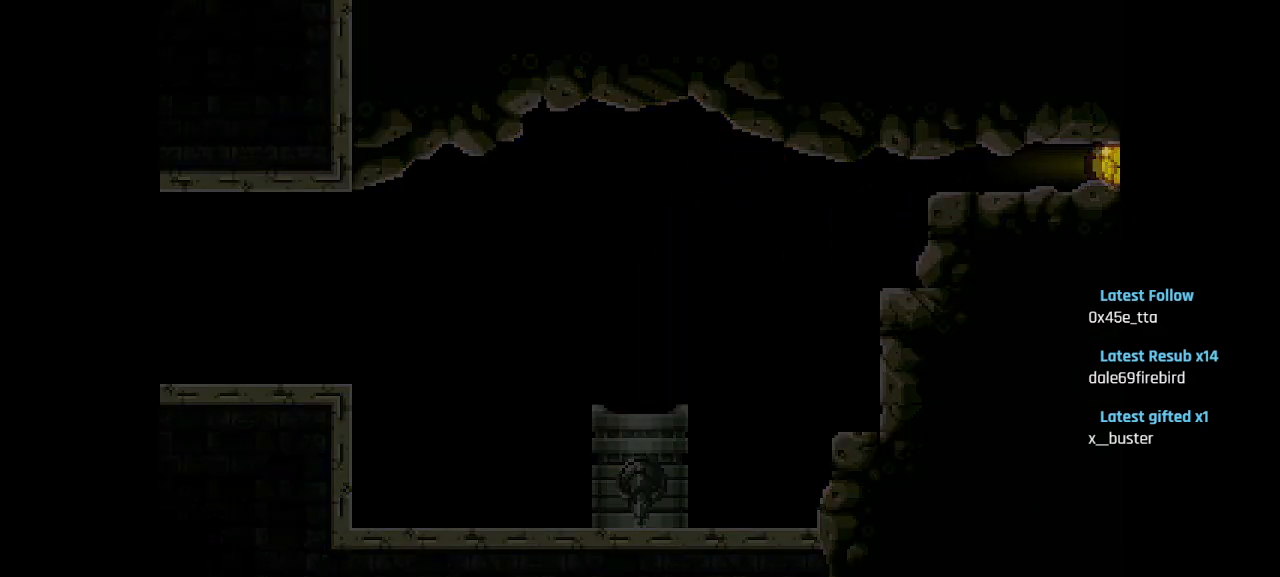
{"buttons": [], "left_stick": "center", "right_stick": "center", "events": []}
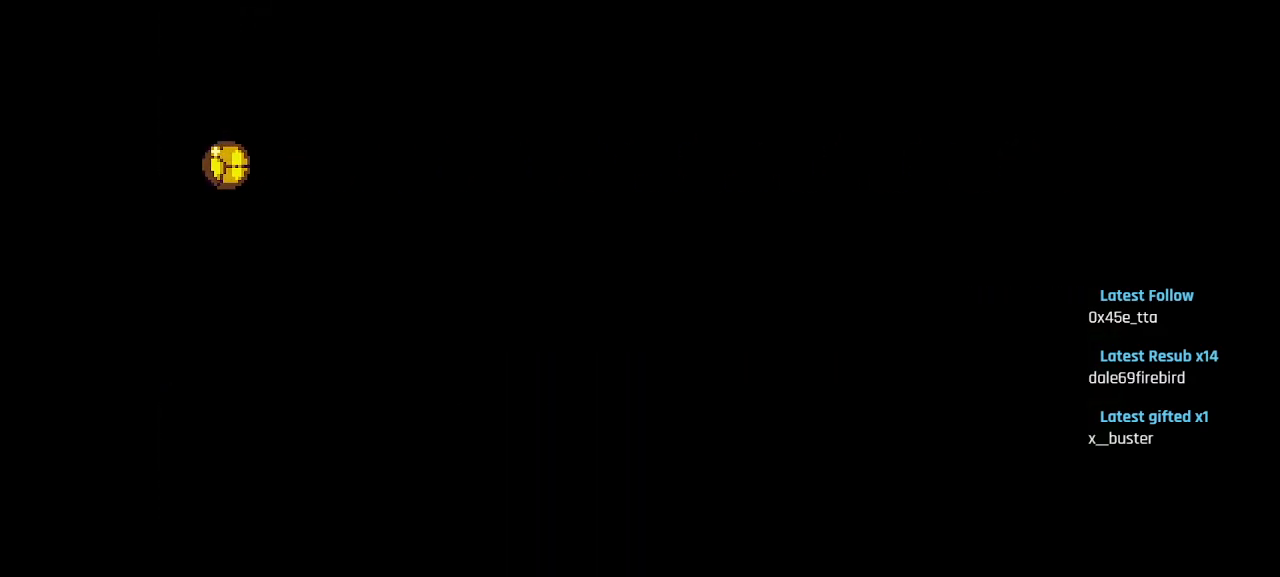
{"buttons": [], "left_stick": "center", "right_stick": "center", "events": []}
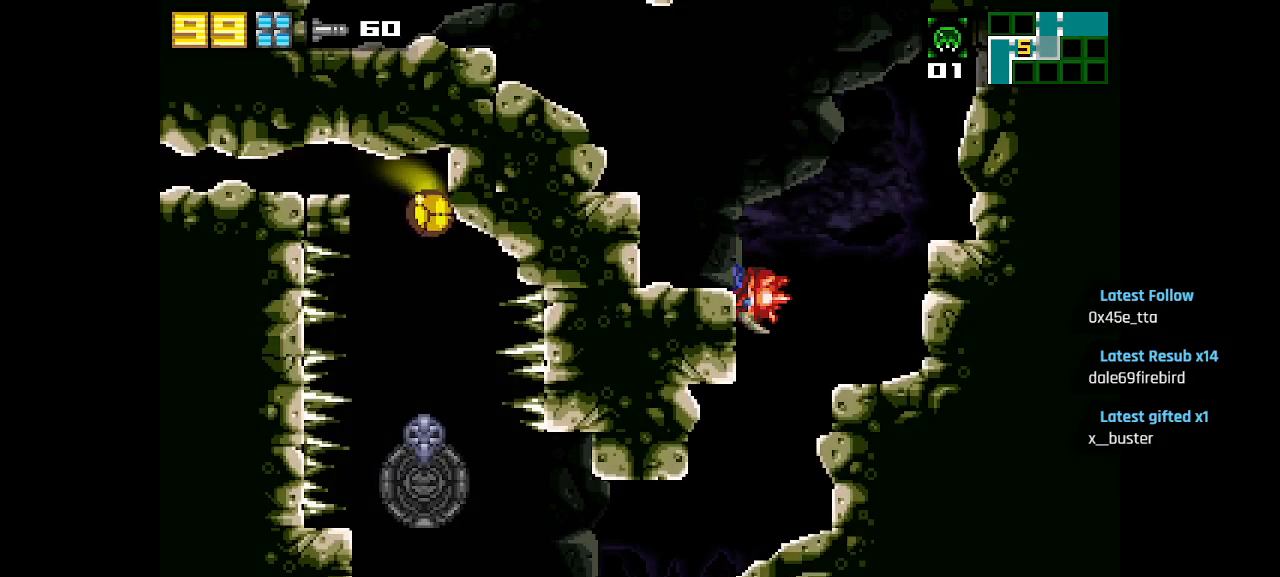
{"buttons": [], "left_stick": "center", "right_stick": "center", "events": []}
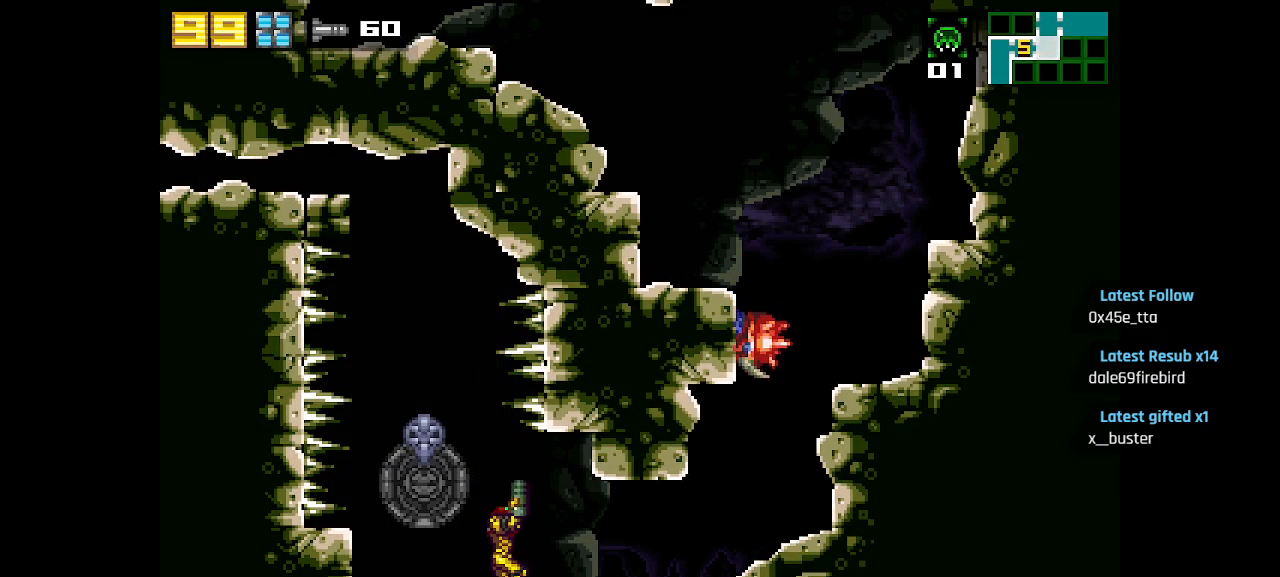
{"buttons": ["SQUARE"], "left_stick": "center", "right_stick": "center", "events": [[150, "SQUARE", "down"], [217, "SQUARE", "up"], [283, "SQUARE", "down"], [367, "SQUARE", "up"], [433, "SQUARE", "down"]]}
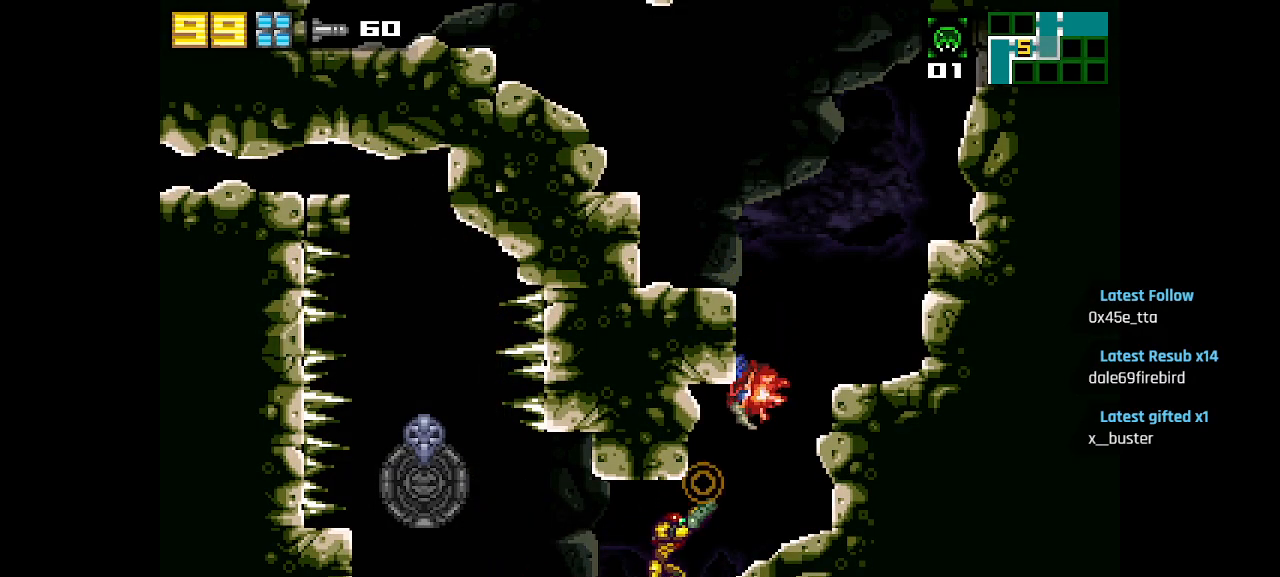
{"buttons": [], "left_stick": "center", "right_stick": "center", "events": [[17, "SQUARE", "up"], [67, "SQUARE", "down"], [133, "SQUARE", "up"], [200, "SQUARE", "down"], [283, "SQUARE", "up"], [383, "SQUARE", "down"], [467, "SQUARE", "up"]]}
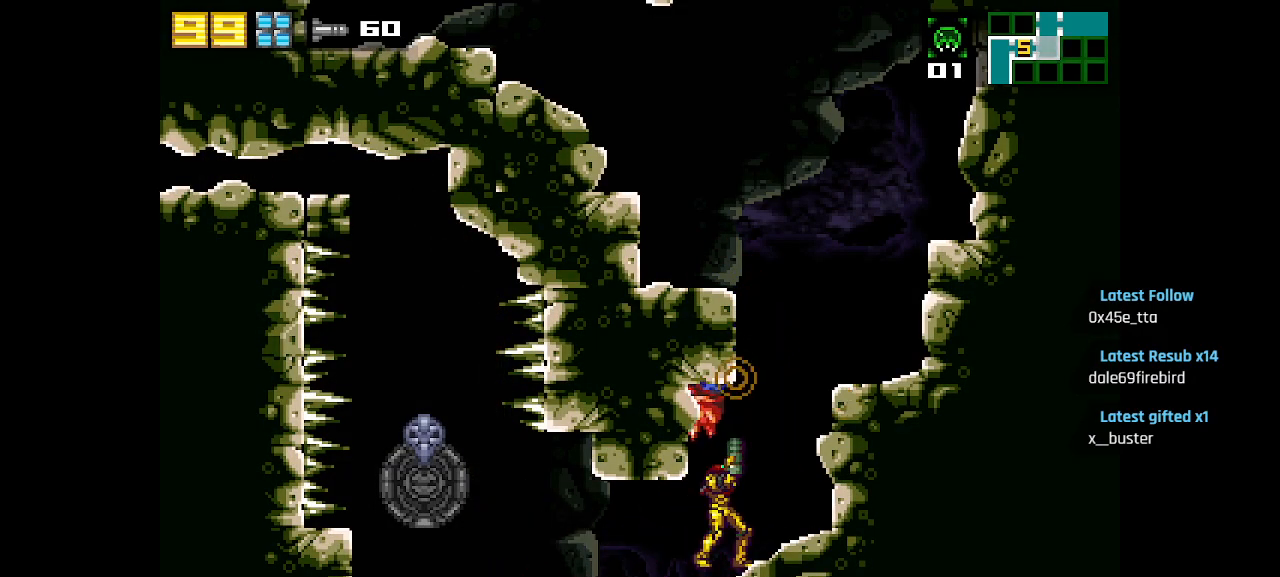
{"buttons": [], "left_stick": "center", "right_stick": "center", "events": [[17, "SQUARE", "down"], [83, "SQUARE", "up"], [133, "SQUARE", "down"], [217, "SQUARE", "up"], [300, "SQUARE", "down"], [367, "SQUARE", "up"], [433, "SQUARE", "down"], [500, "SQUARE", "up"]]}
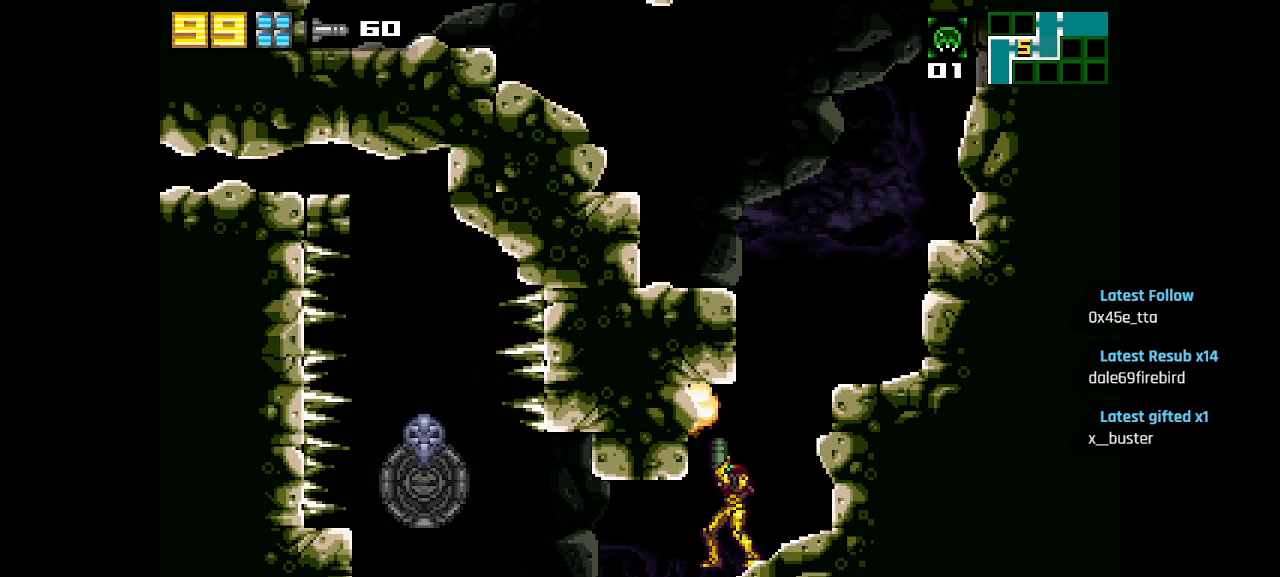
{"buttons": ["CIRCLE"], "left_stick": "center", "right_stick": "center", "events": [[67, "SQUARE", "down"], [133, "SQUARE", "up"], [367, "CIRCLE", "down"]]}
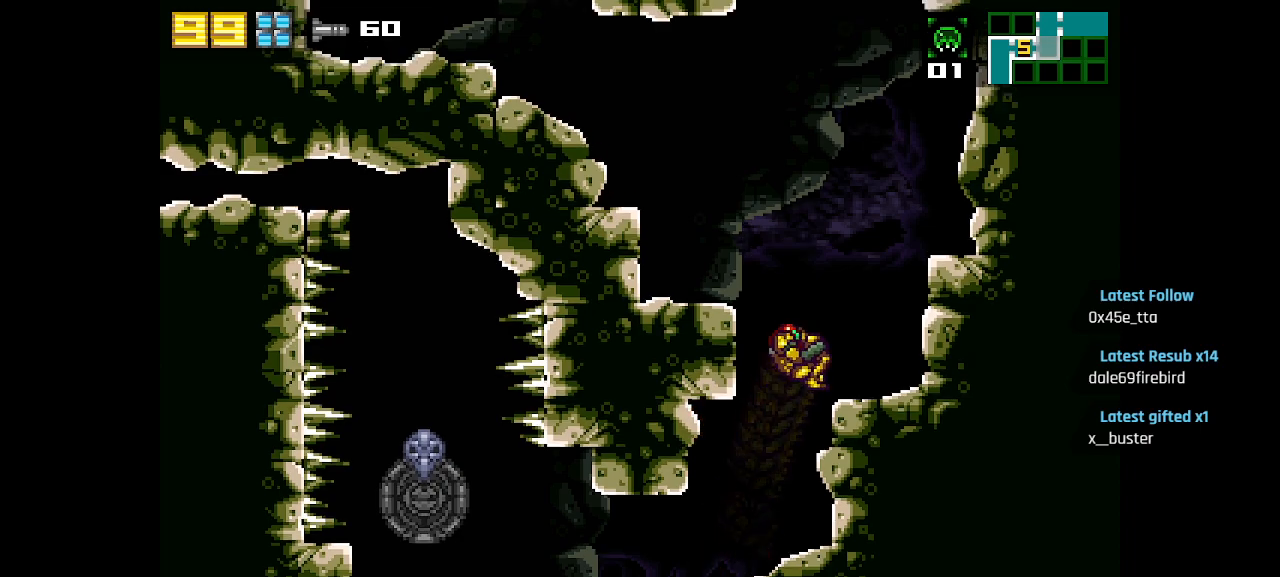
{"buttons": ["CIRCLE"], "left_stick": "center", "right_stick": "center", "events": [[183, "CIRCLE", "up"], [417, "CIRCLE", "down"]]}
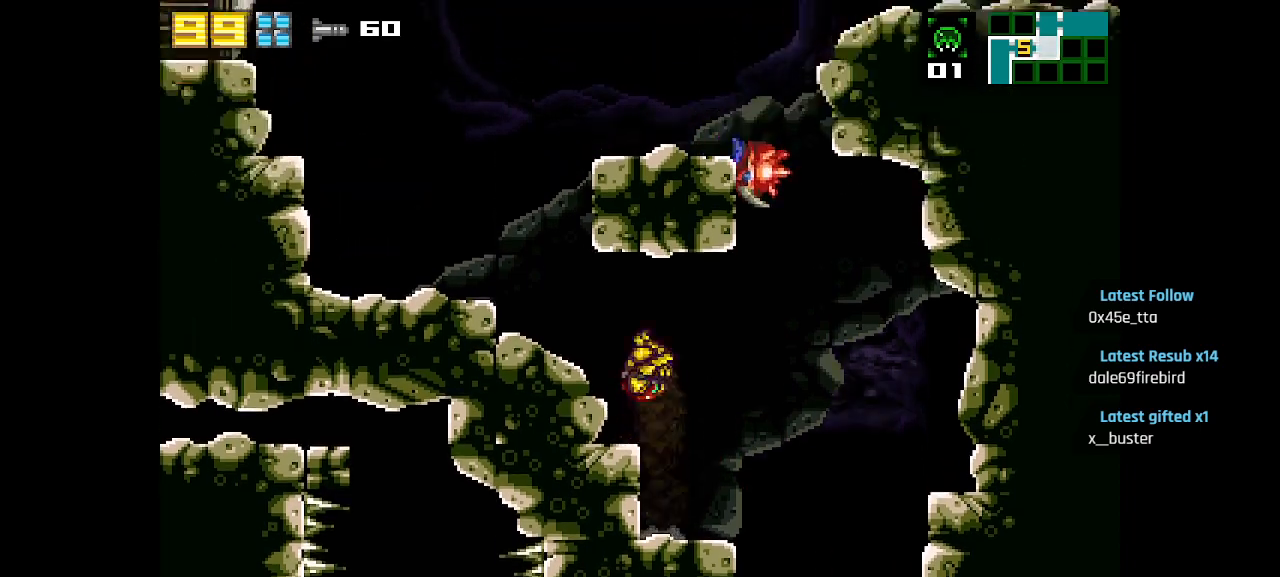
{"buttons": ["CIRCLE"], "left_stick": "center", "right_stick": "center", "events": [[100, "CIRCLE", "up"], [317, "CIRCLE", "down"]]}
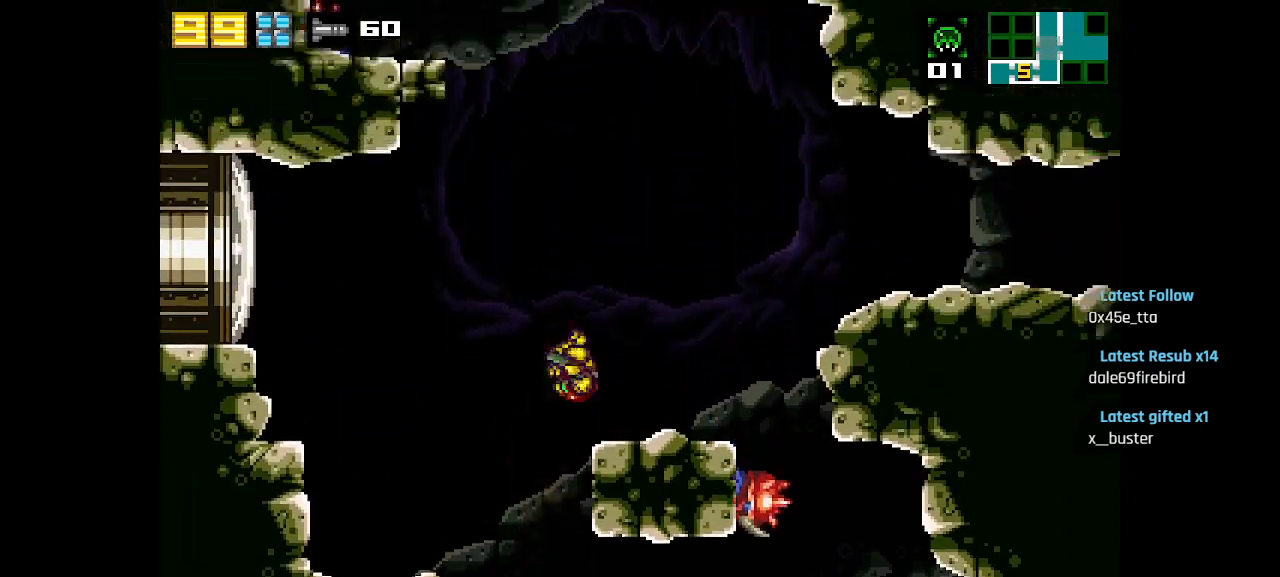
{"buttons": ["CIRCLE"], "left_stick": "center", "right_stick": "center", "events": [[33, "CIRCLE", "up"], [300, "CIRCLE", "down"]]}
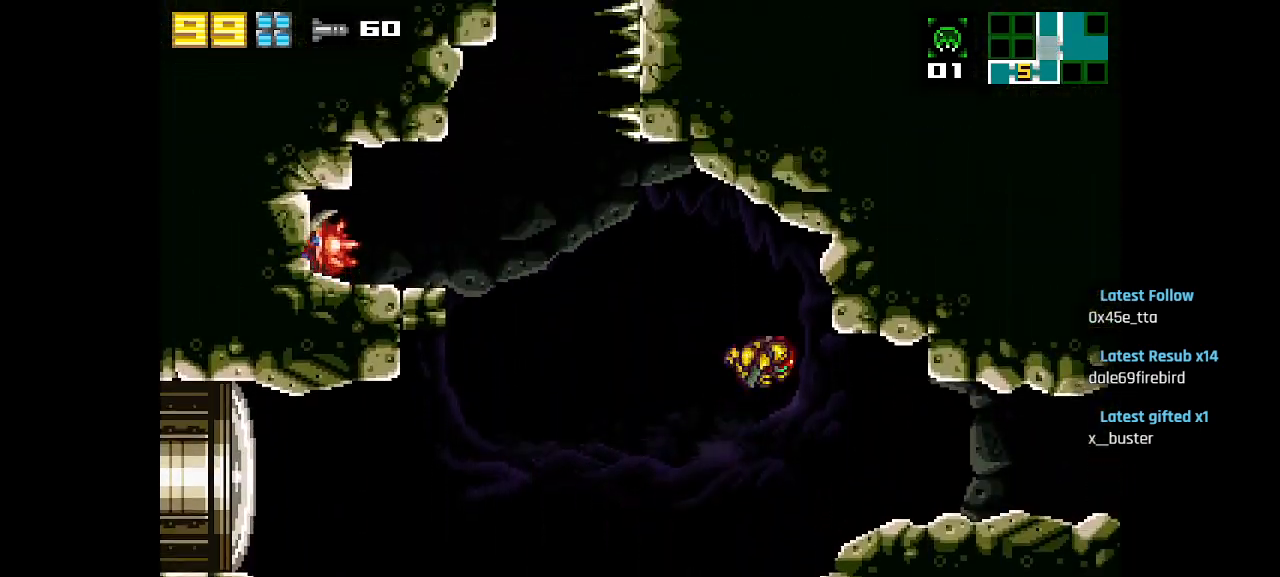
{"buttons": ["SQUARE"], "left_stick": "center", "right_stick": "center", "events": [[50, "CIRCLE", "up"], [483, "SQUARE", "down"]]}
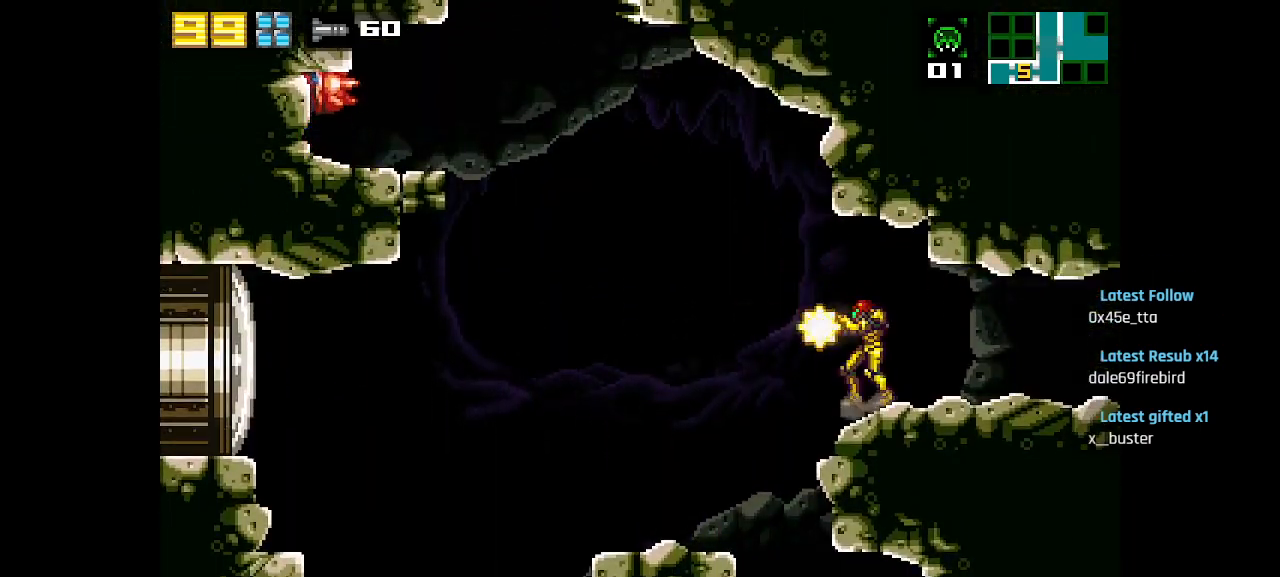
{"buttons": [], "left_stick": "center", "right_stick": "center", "events": [[50, "SQUARE", "up"], [100, "SQUARE", "down"], [250, "SQUARE", "up"], [300, "SQUARE", "down"], [367, "SQUARE", "up"], [400, "SQUARE", "down"], [450, "SQUARE", "up"]]}
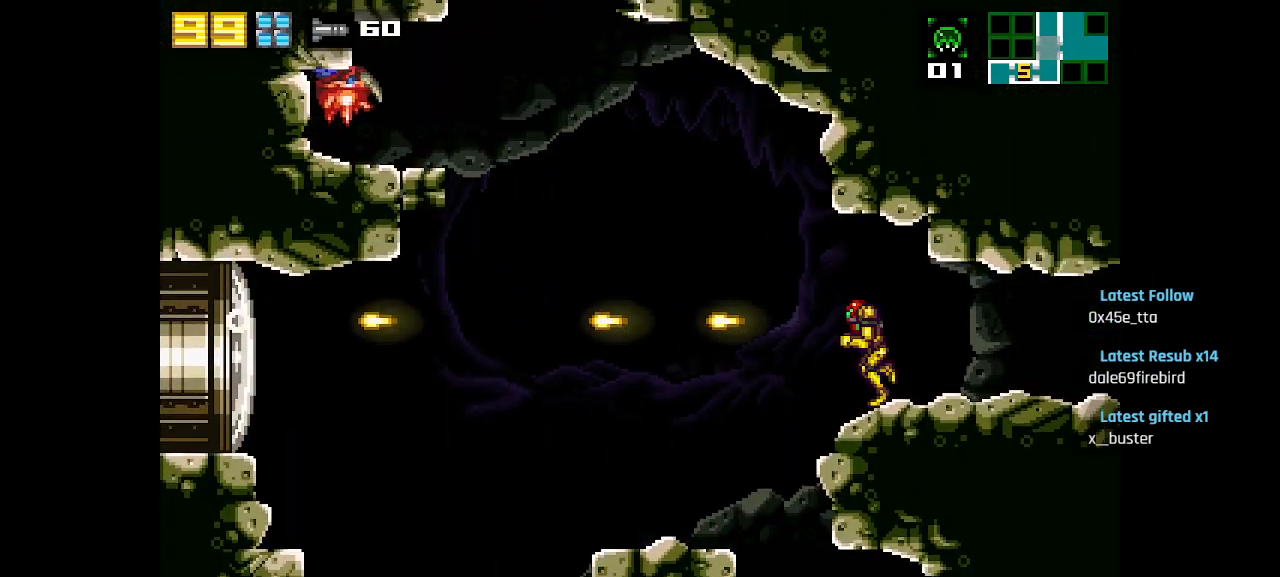
{"buttons": [], "left_stick": "center", "right_stick": "center", "events": [[100, "CIRCLE", "down"], [183, "CIRCLE", "up"]]}
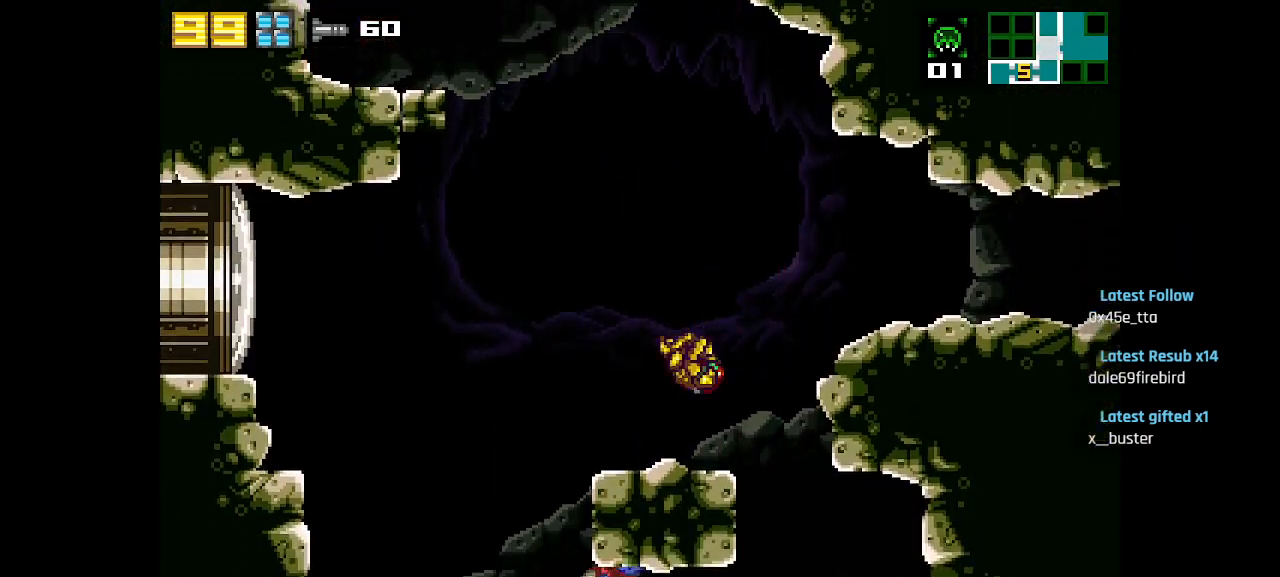
{"buttons": ["START"], "left_stick": "center", "right_stick": "center", "events": [[33, "START", "down"]]}